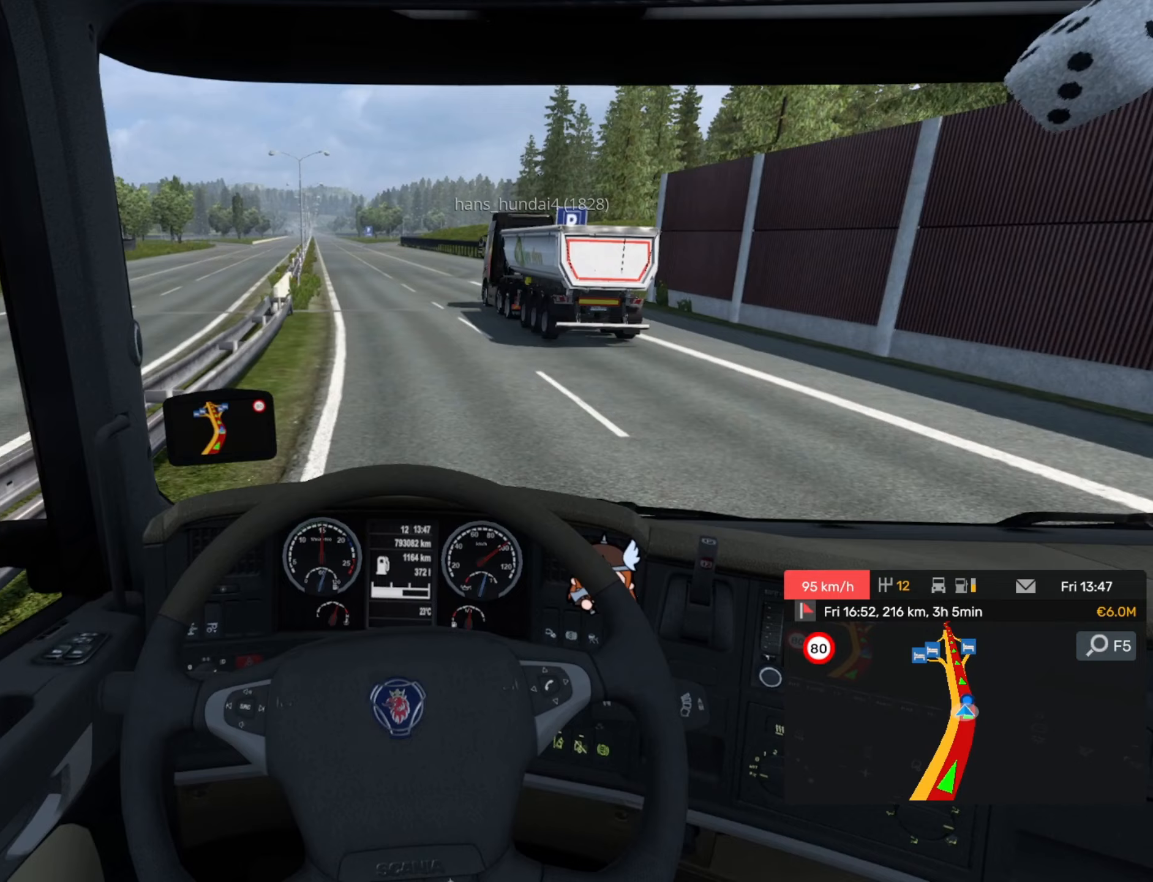
Gameplay with a controller (PlayStation layout); each line is a JSON object with the inputs held at the frame after it. "events" lists button and stick changes between this image and that frame as [ms after this image, input, new state], when the widget could be followed in between. Not read: right_stick.
{"buttons": ["R2"], "left_stick": "center", "events": [[300, "left_stick", "center"]]}
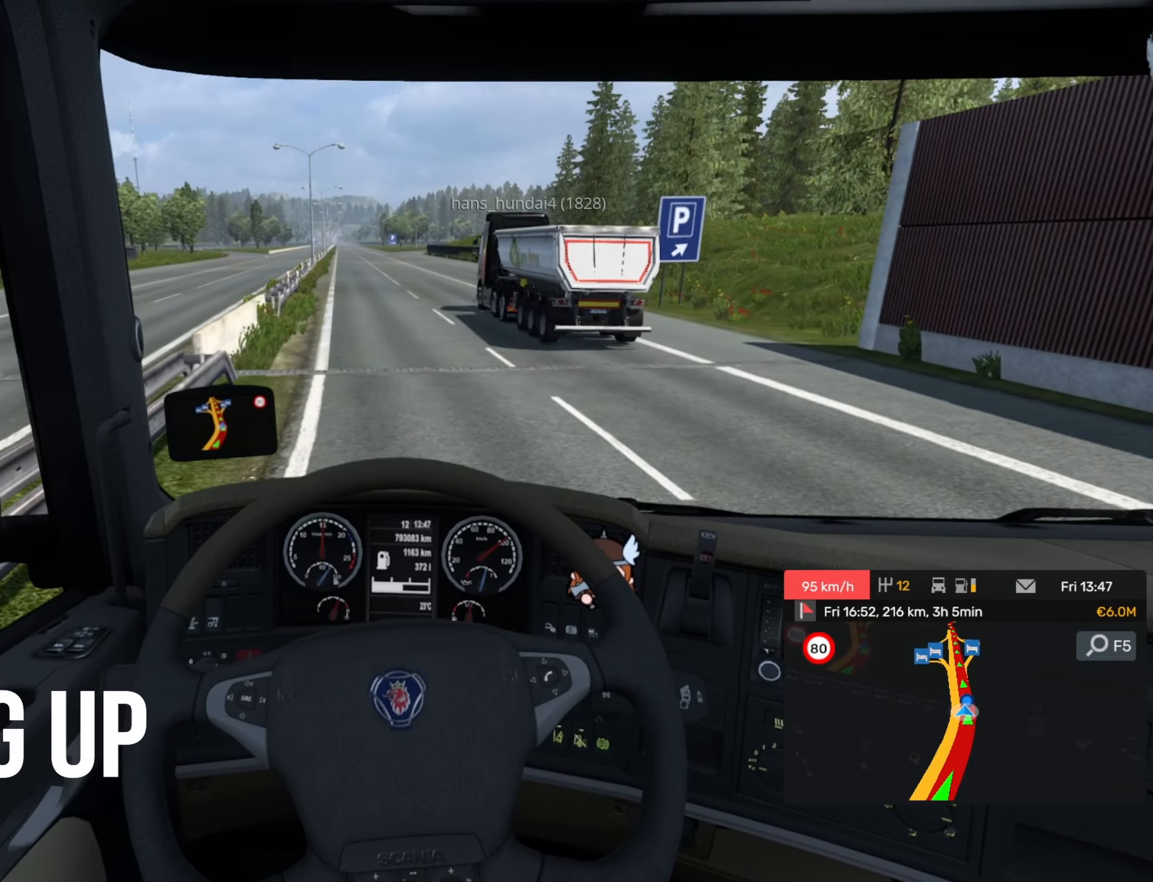
{"buttons": ["R2"], "left_stick": "center", "events": [[33, "left_stick", "left"], [317, "left_stick", "center"]]}
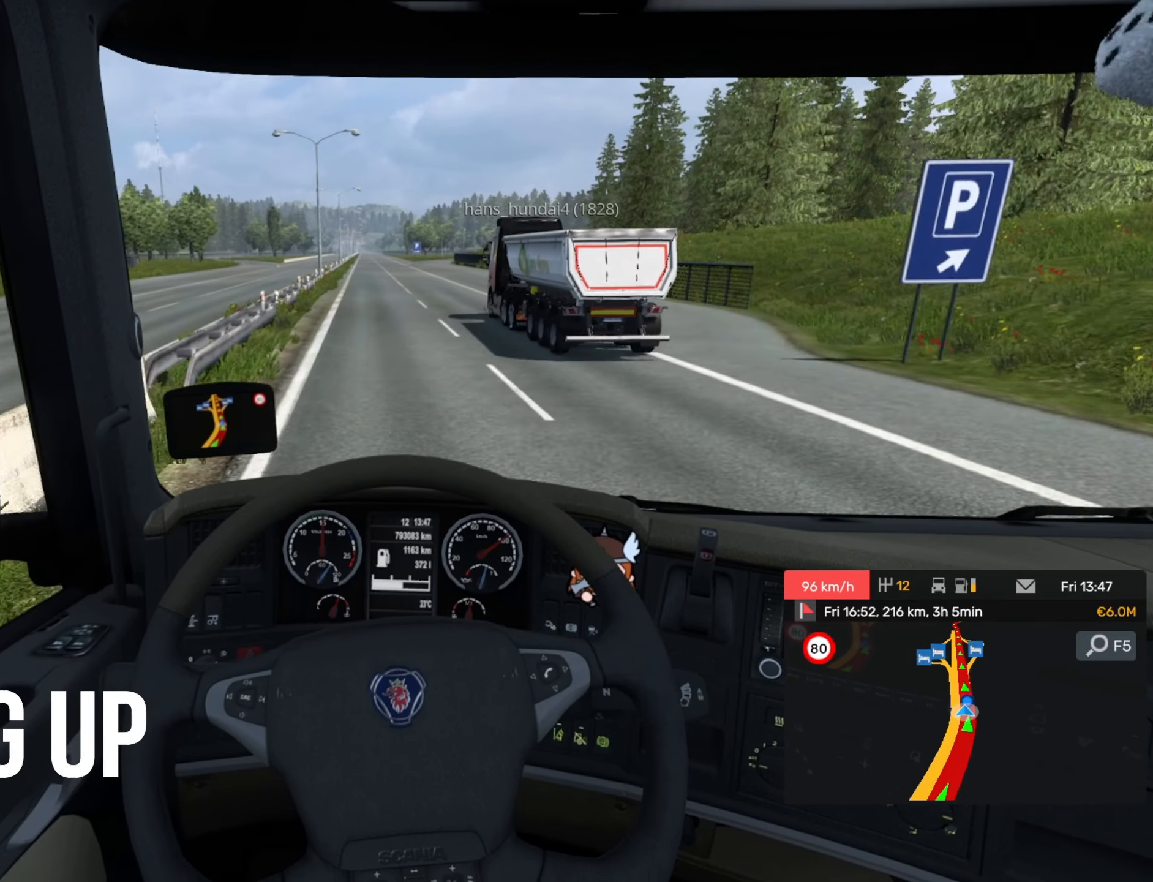
{"buttons": ["R2"], "left_stick": "left", "events": [[150, "left_stick", "left"], [217, "left_stick", "center"], [467, "left_stick", "left"]]}
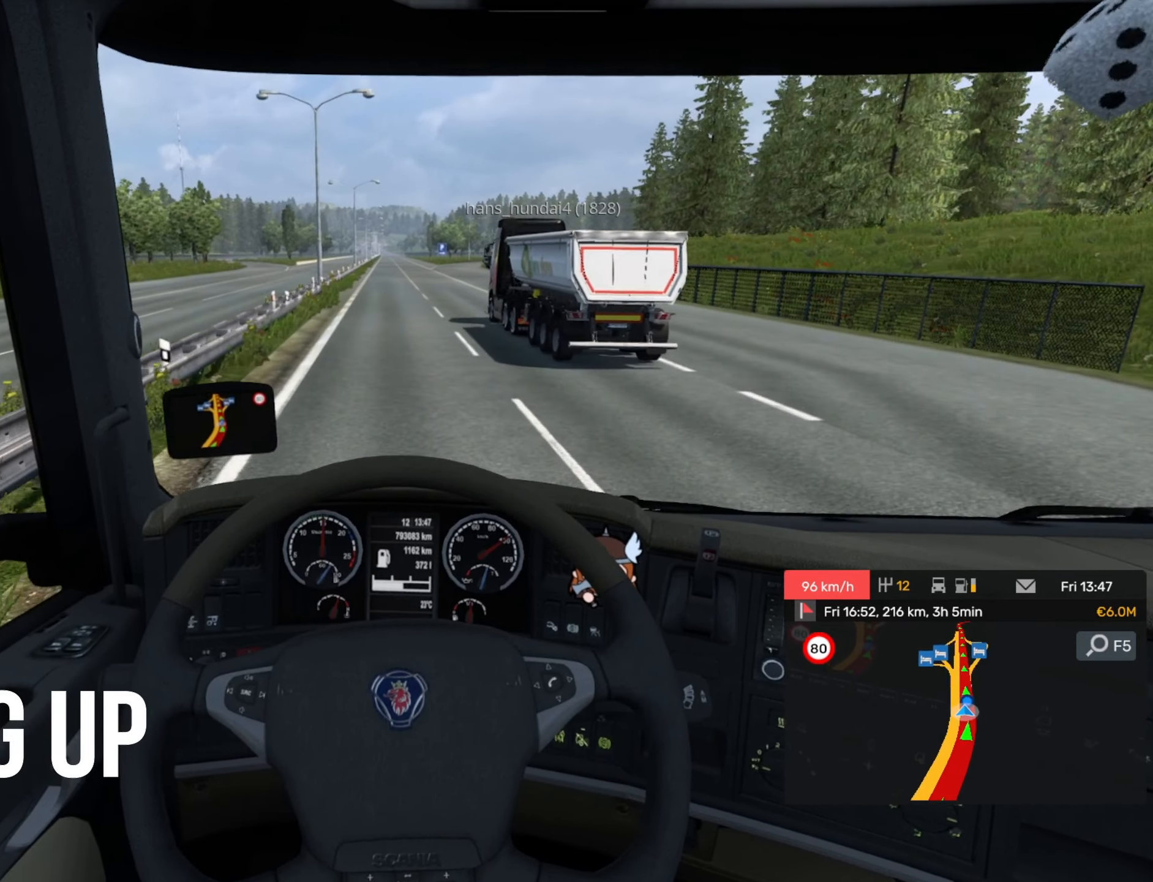
{"buttons": ["R2"], "left_stick": "center", "events": [[67, "left_stick", "center"]]}
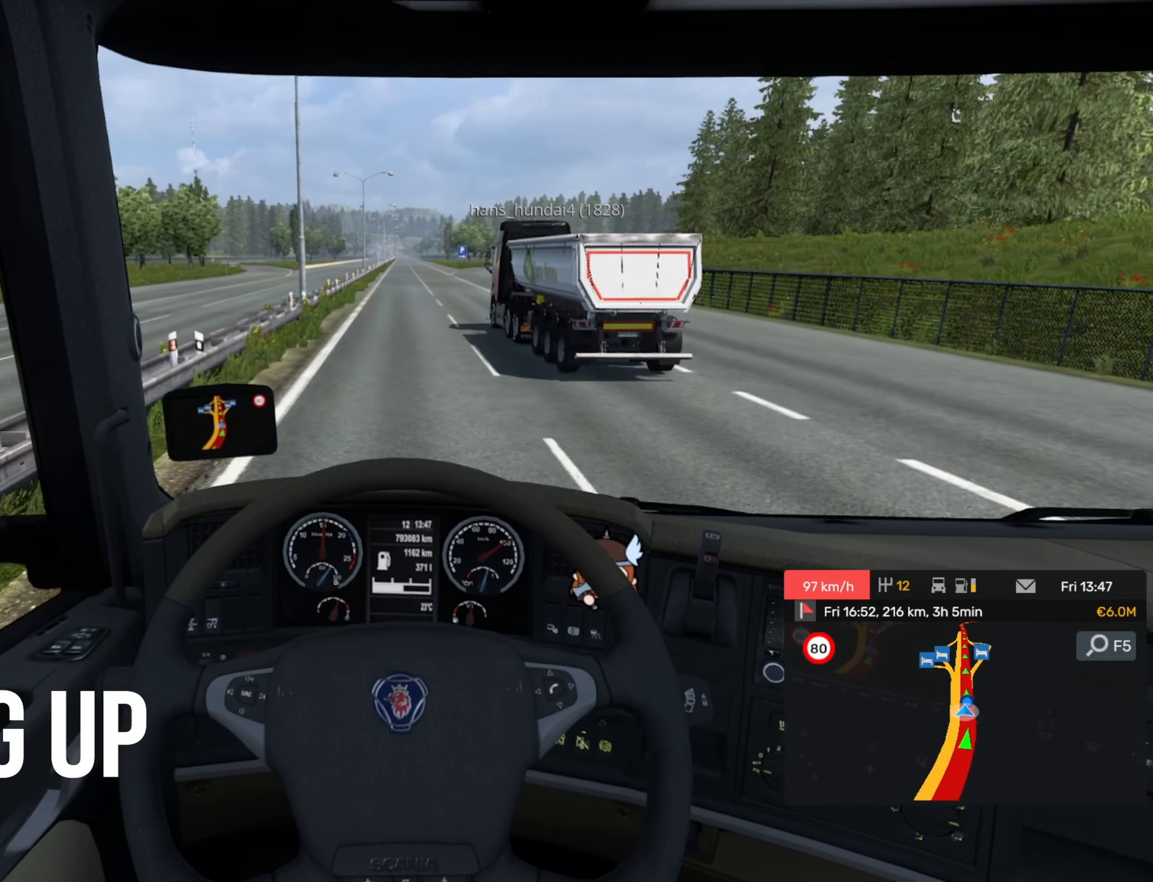
{"buttons": ["R2"], "left_stick": "right", "events": [[467, "left_stick", "right"]]}
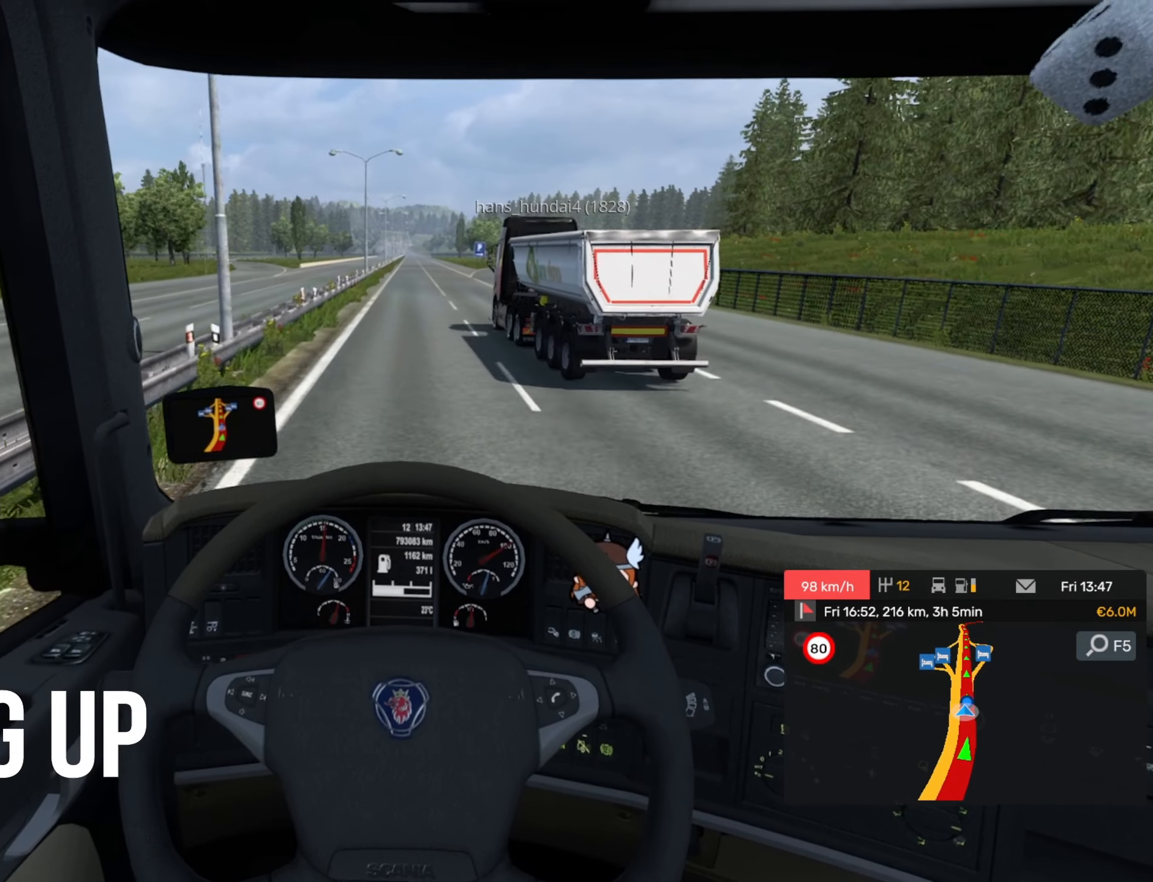
{"buttons": ["R2"], "left_stick": "center", "events": [[33, "left_stick", "center"]]}
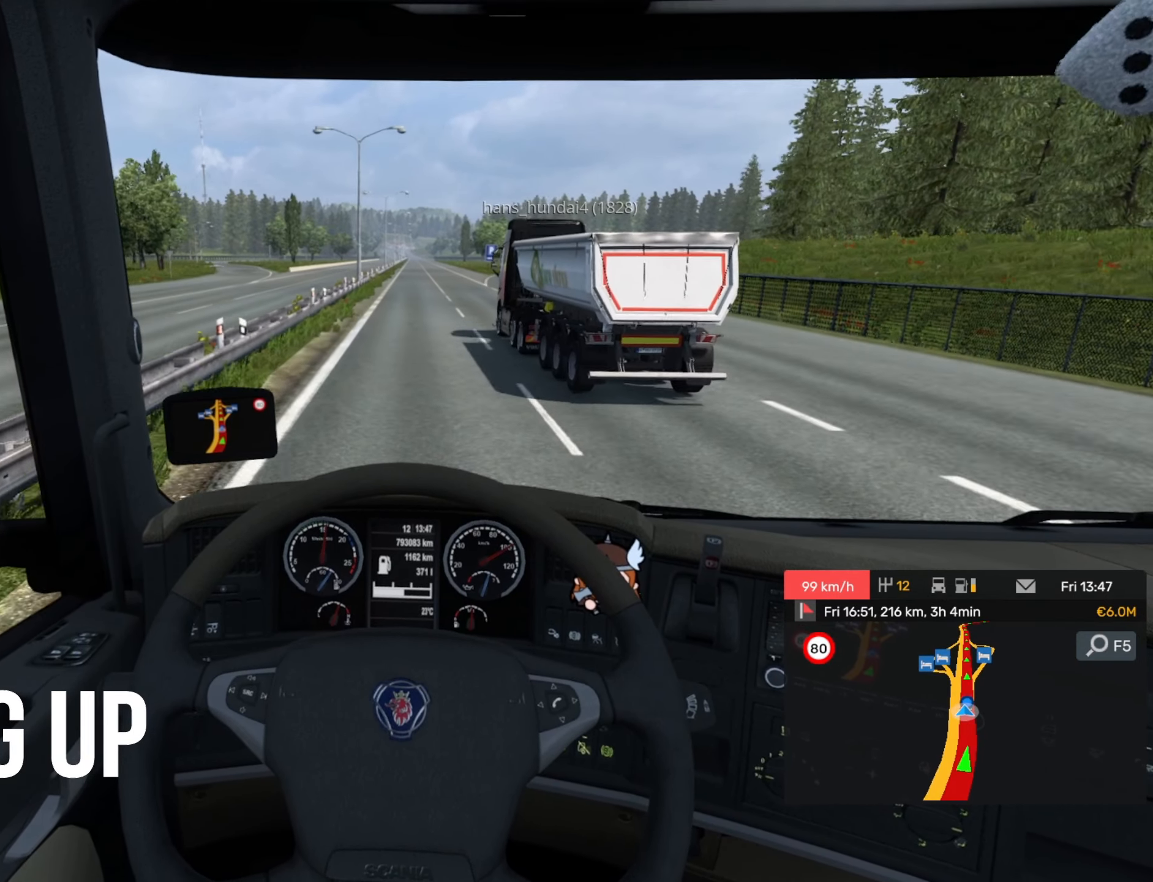
{"buttons": ["R2"], "left_stick": "center", "events": []}
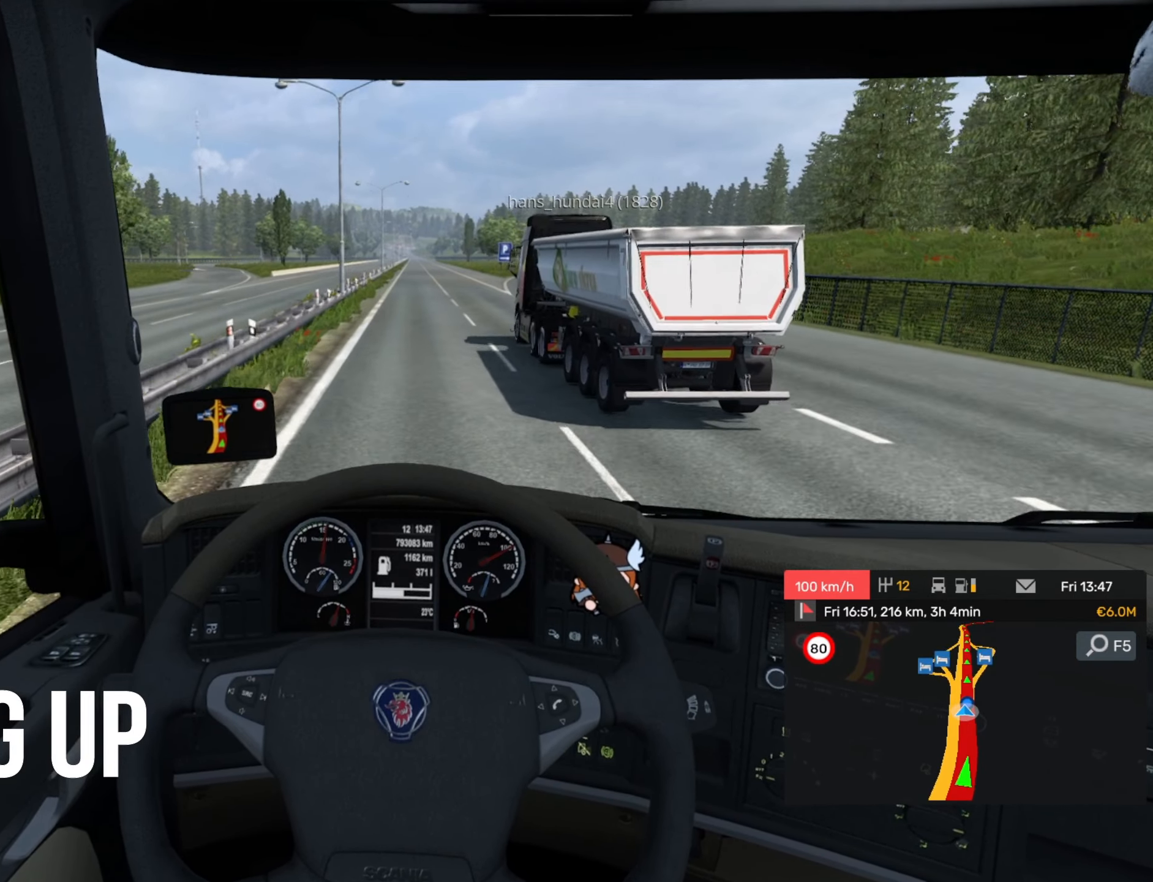
{"buttons": ["R2"], "left_stick": "center", "events": []}
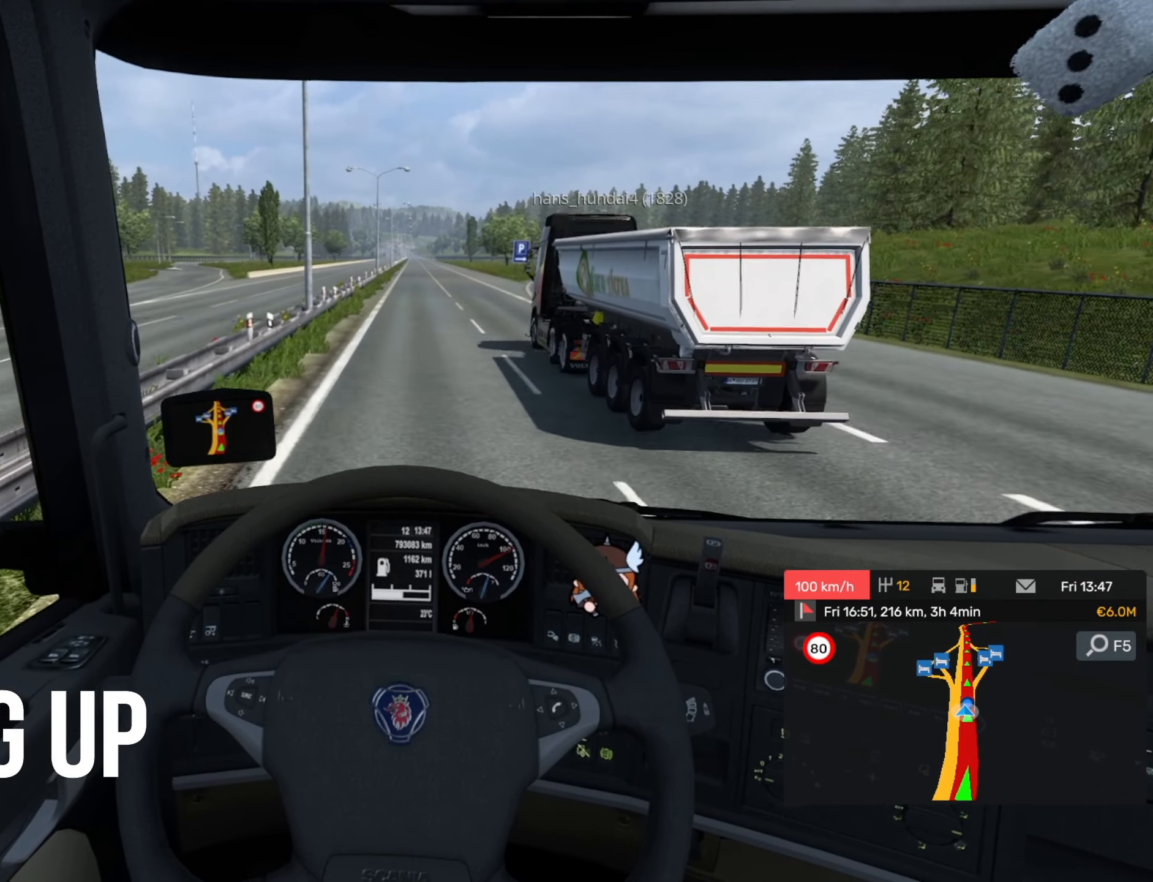
{"buttons": ["R2"], "left_stick": "center", "events": []}
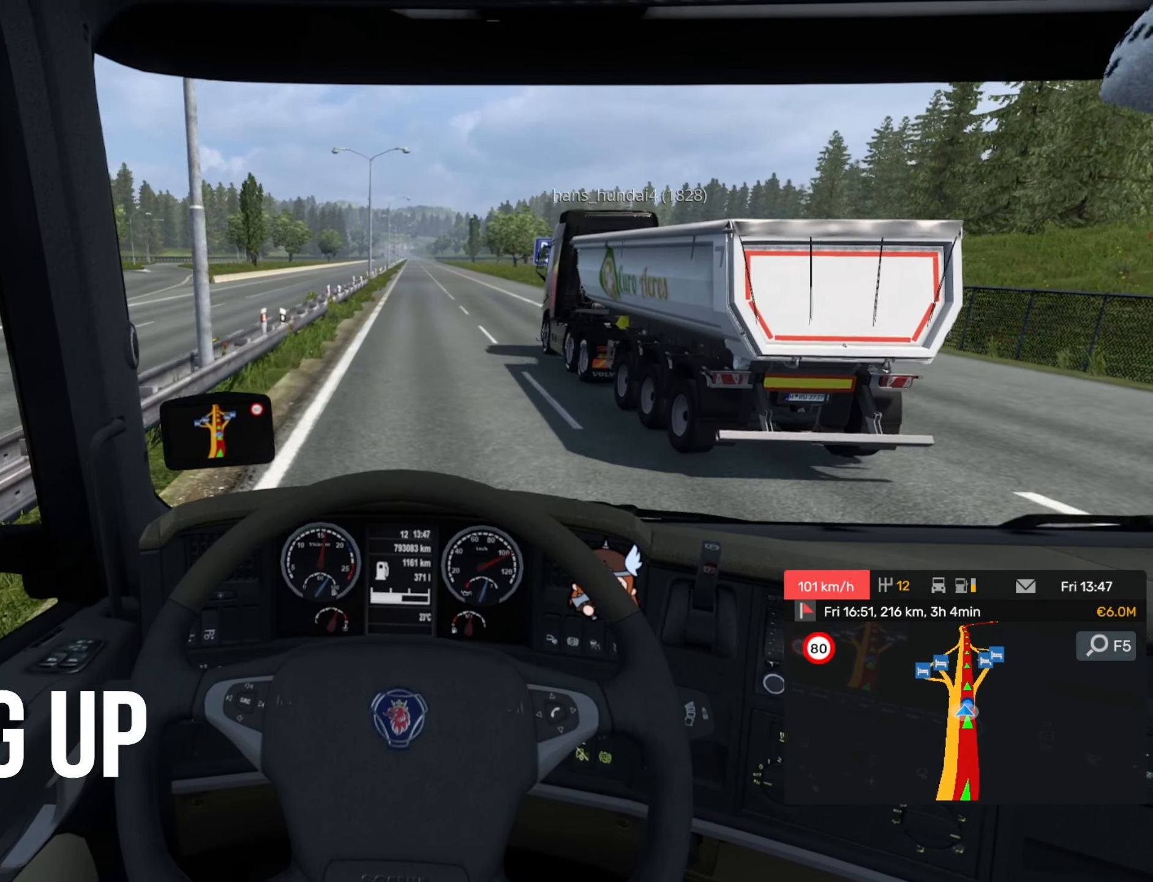
{"buttons": ["R2"], "left_stick": "center", "events": []}
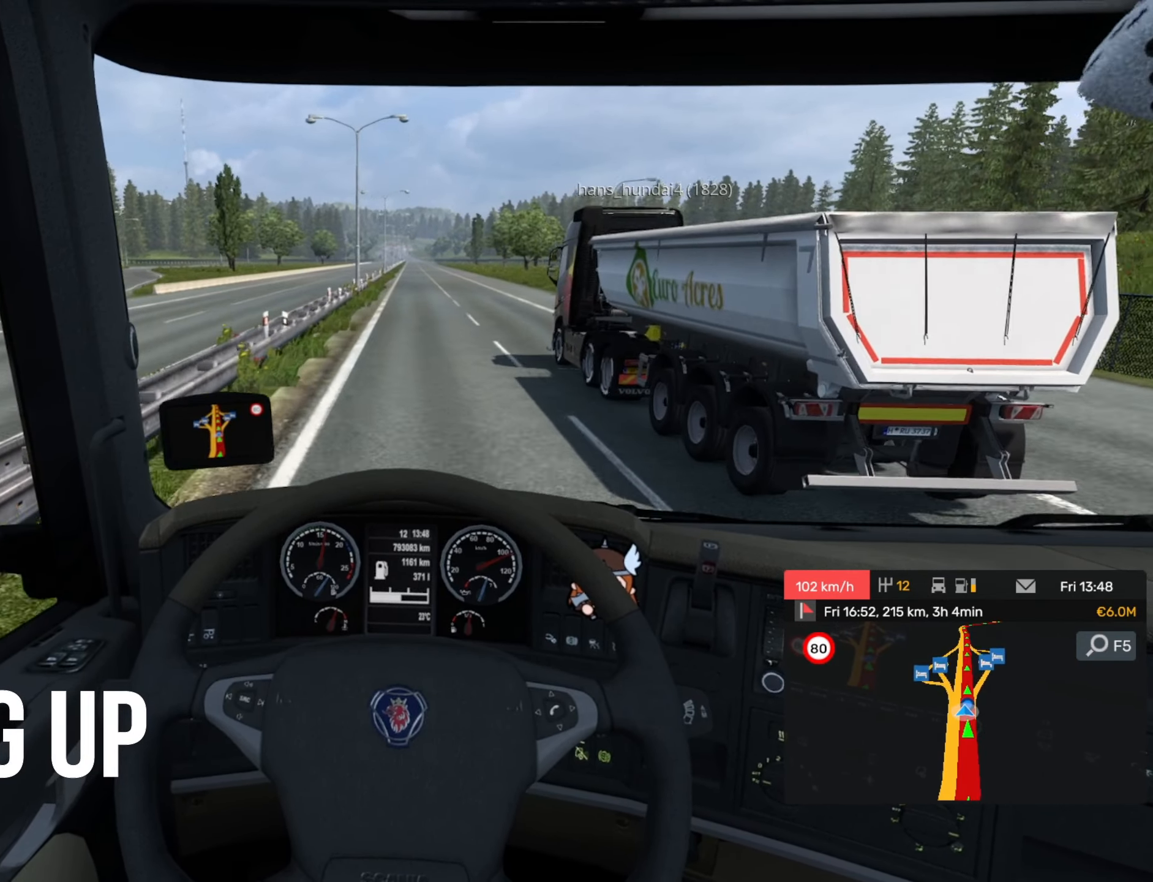
{"buttons": ["R2"], "left_stick": "center", "events": []}
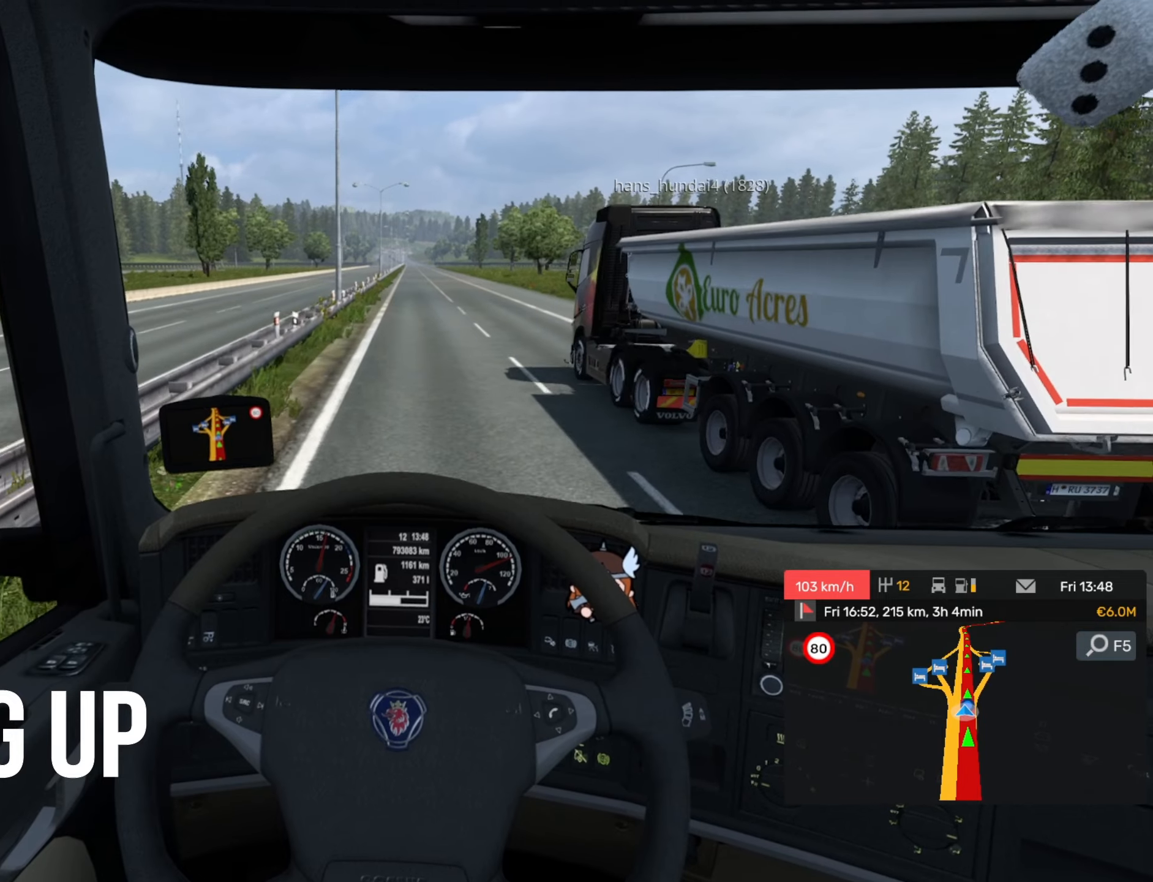
{"buttons": ["R2"], "left_stick": "center", "events": []}
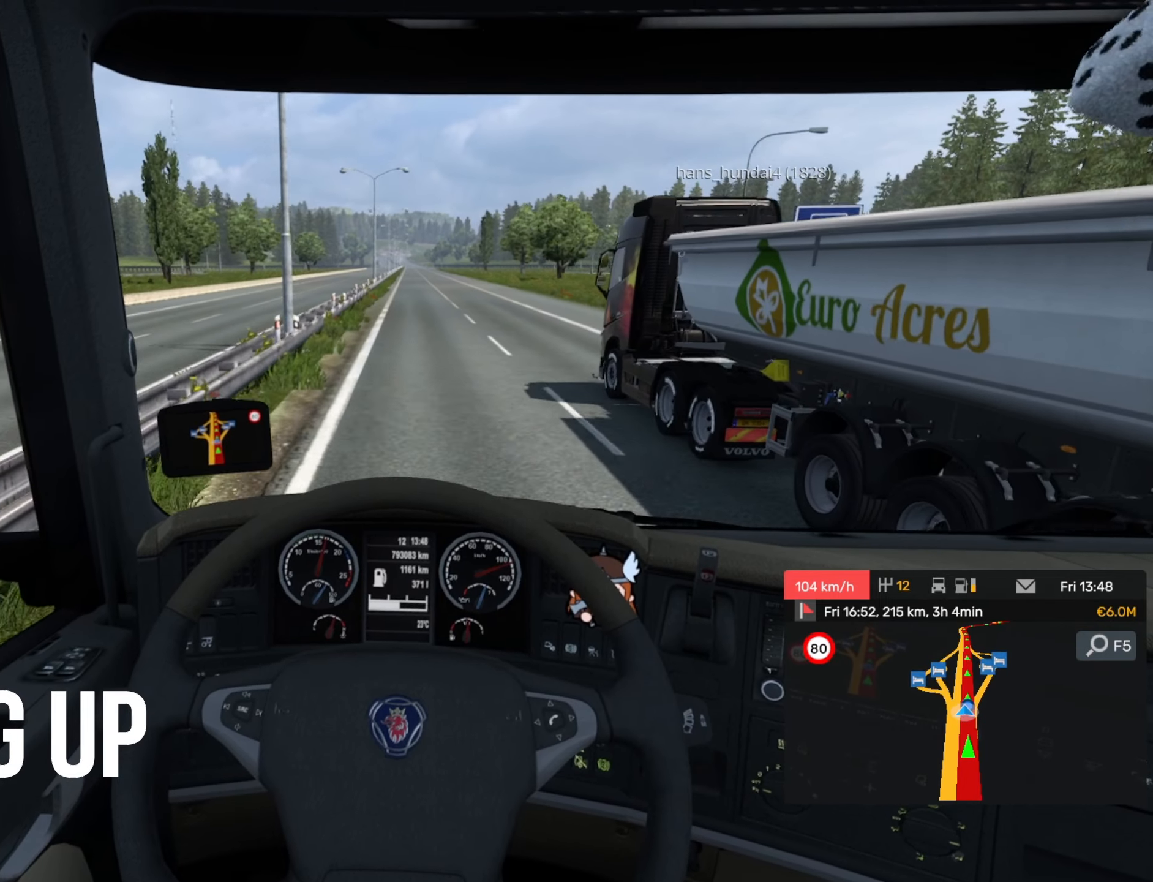
{"buttons": ["R2"], "left_stick": "right", "events": [[483, "left_stick", "right"]]}
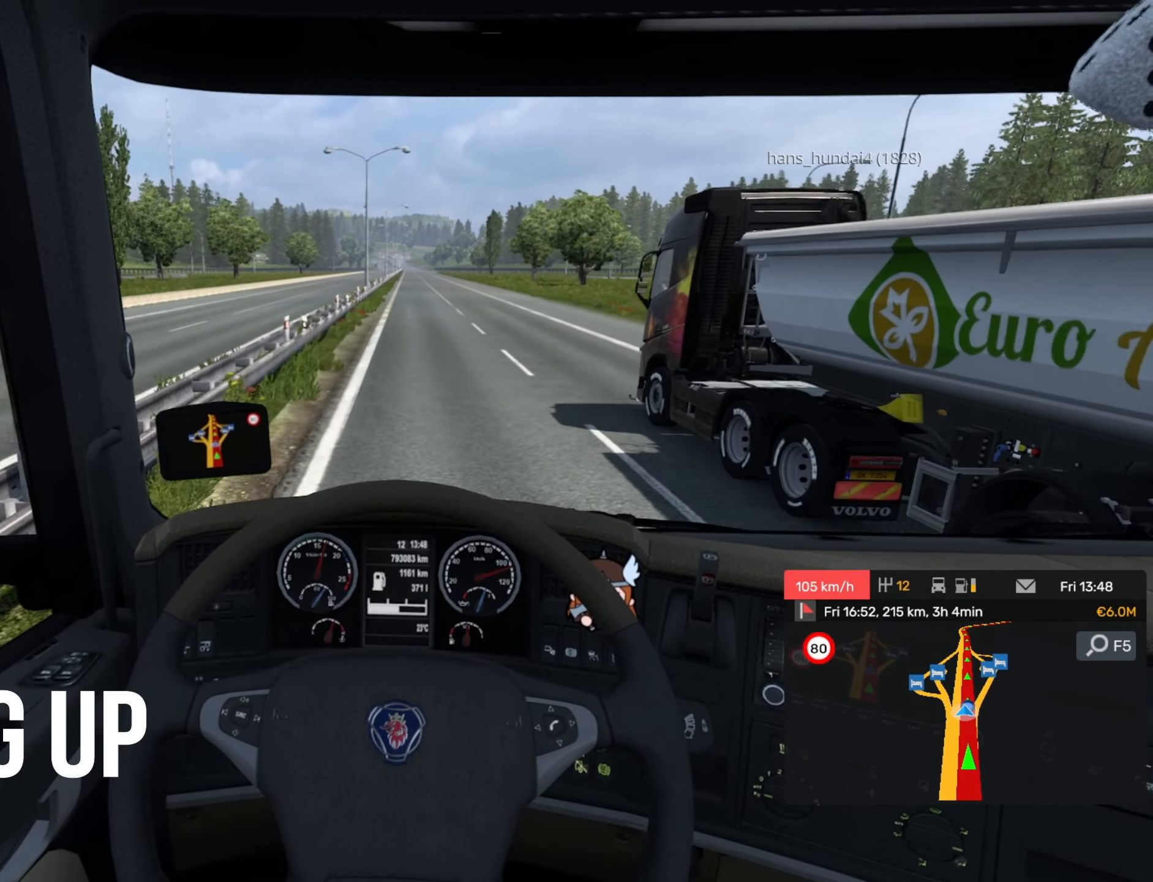
{"buttons": ["R2"], "left_stick": "center", "events": [[33, "left_stick", "center"]]}
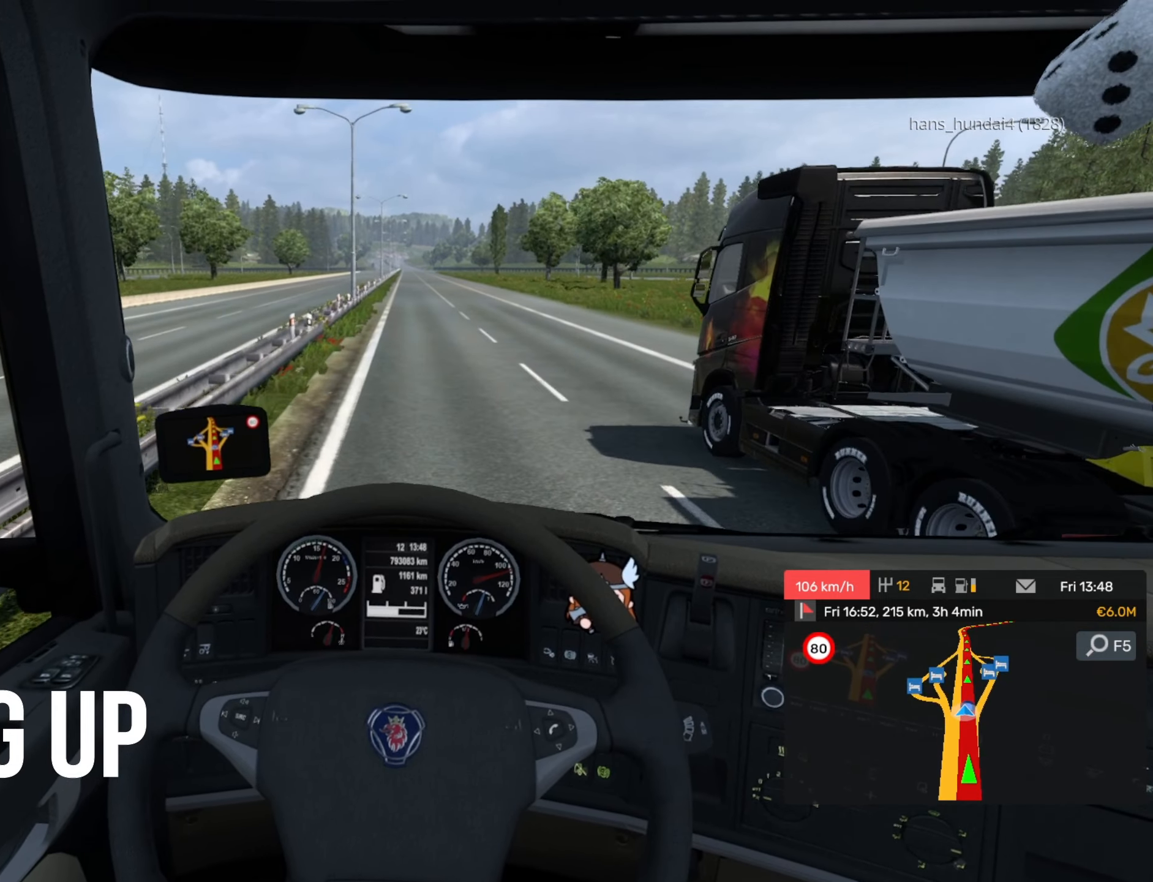
{"buttons": ["R2"], "left_stick": "center", "events": []}
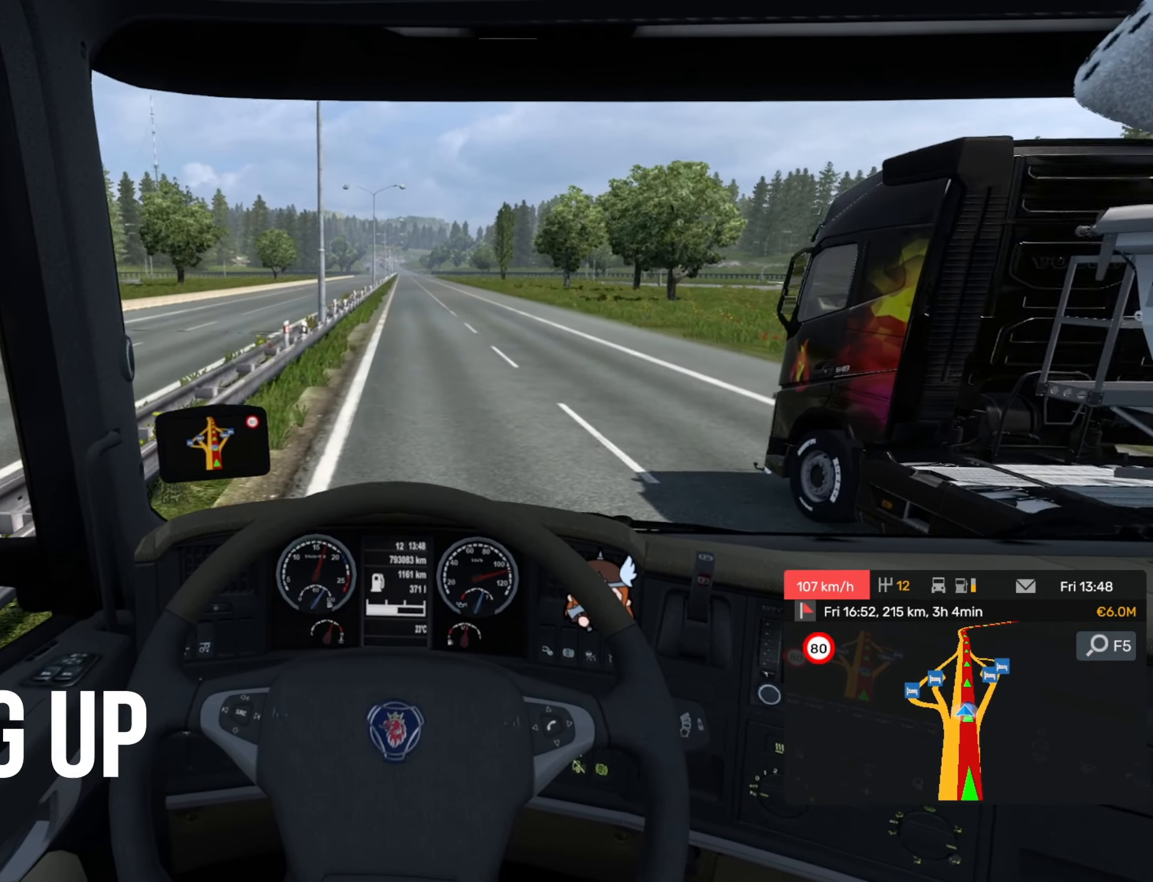
{"buttons": ["R2"], "left_stick": "center", "events": []}
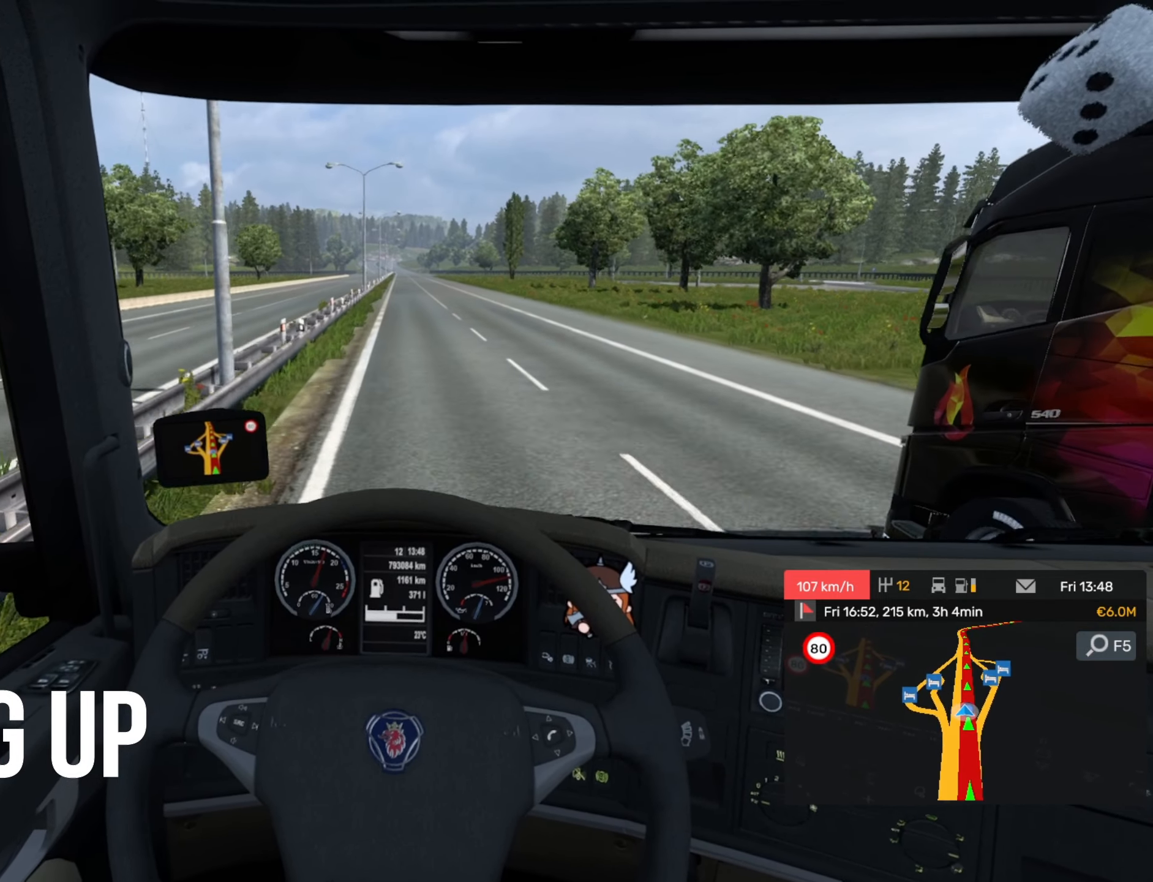
{"buttons": ["R2"], "left_stick": "center", "events": []}
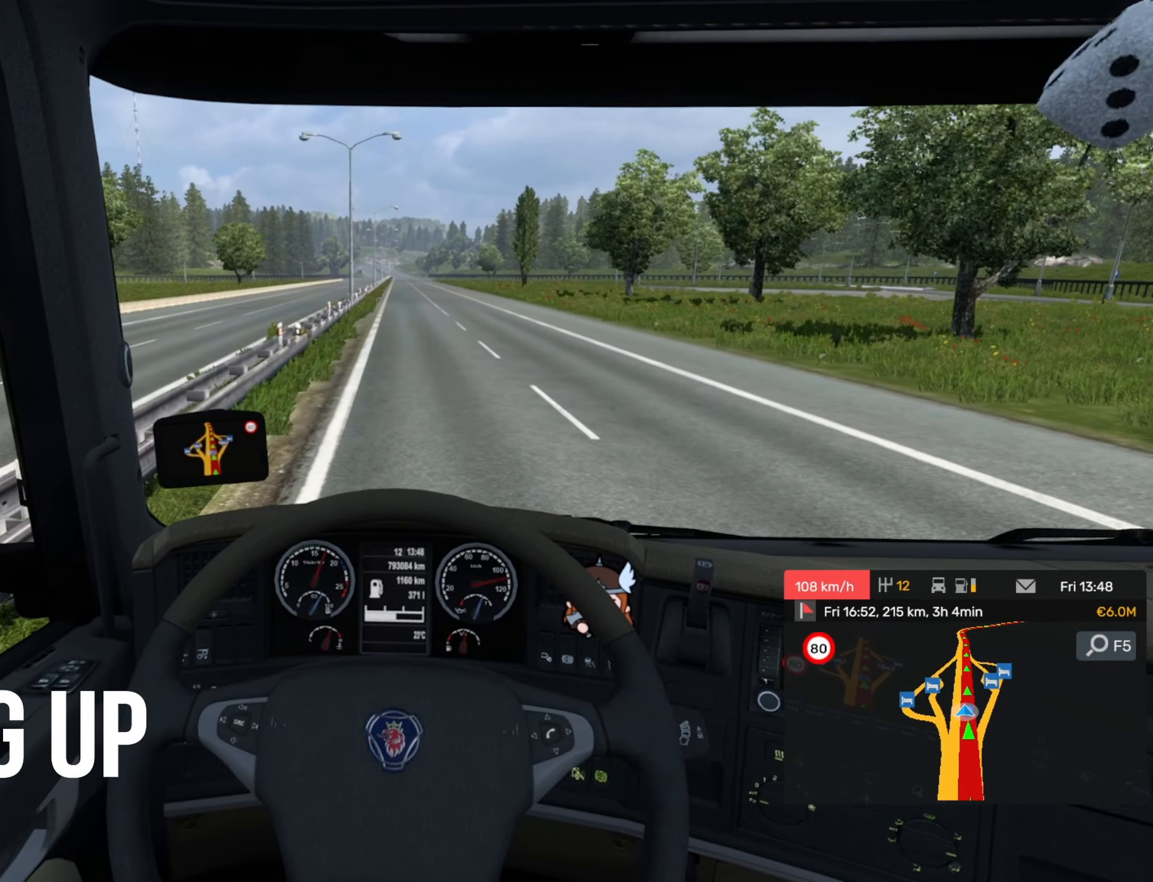
{"buttons": ["R2"], "left_stick": "center", "events": []}
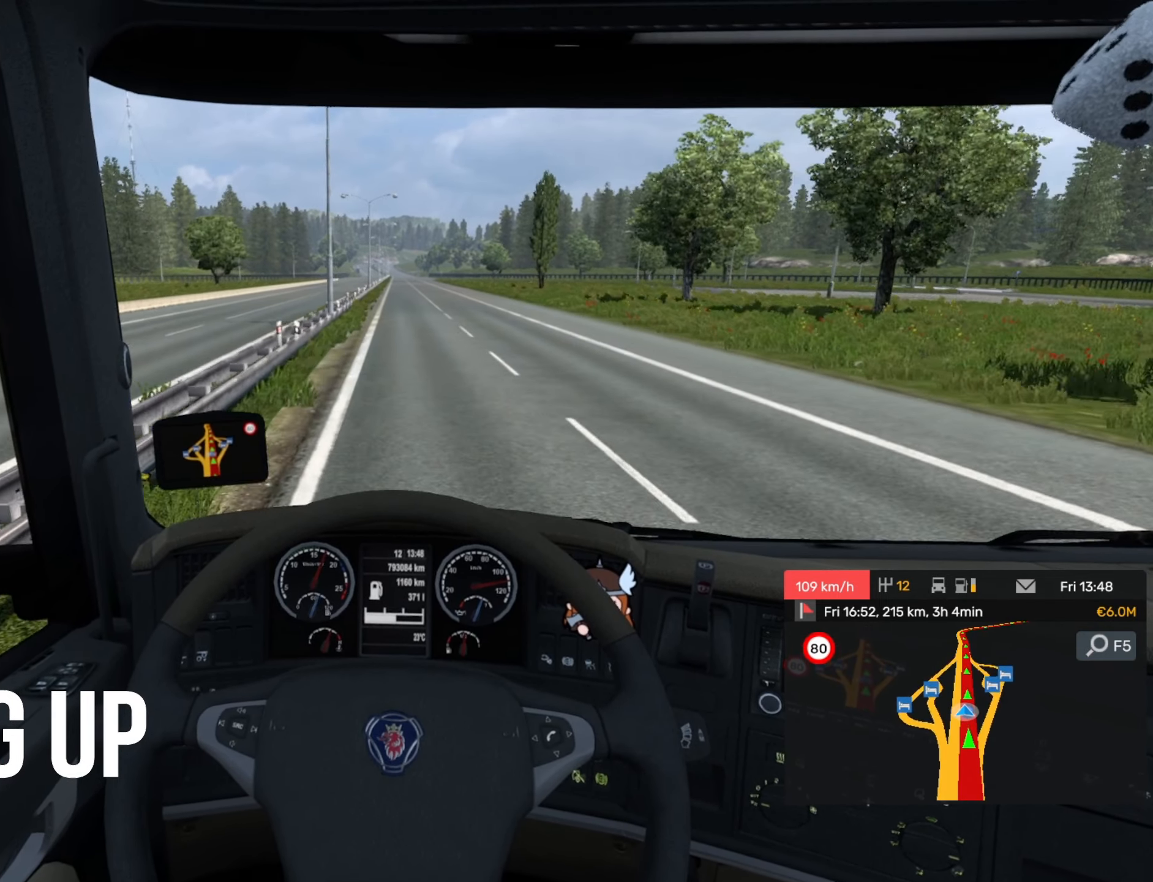
{"buttons": ["R2"], "left_stick": "center", "events": []}
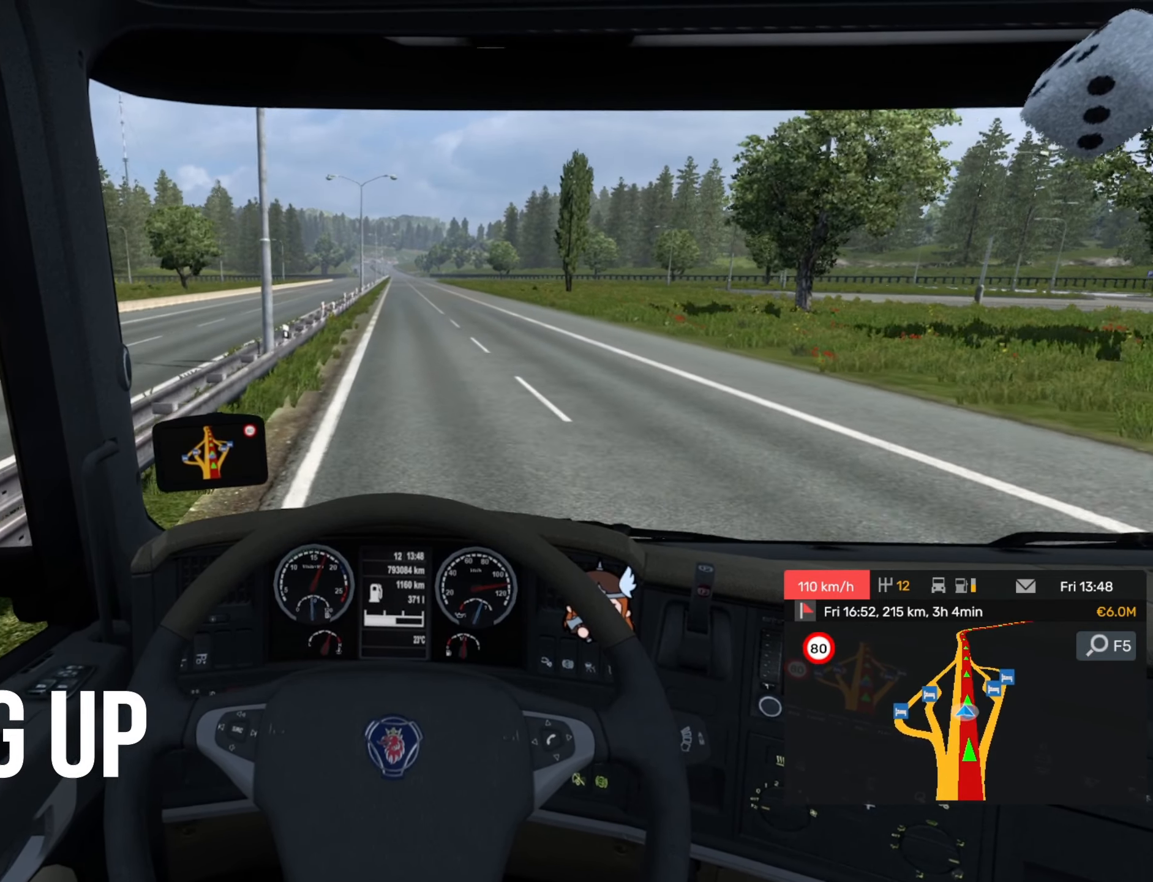
{"buttons": ["R2"], "left_stick": "center", "events": []}
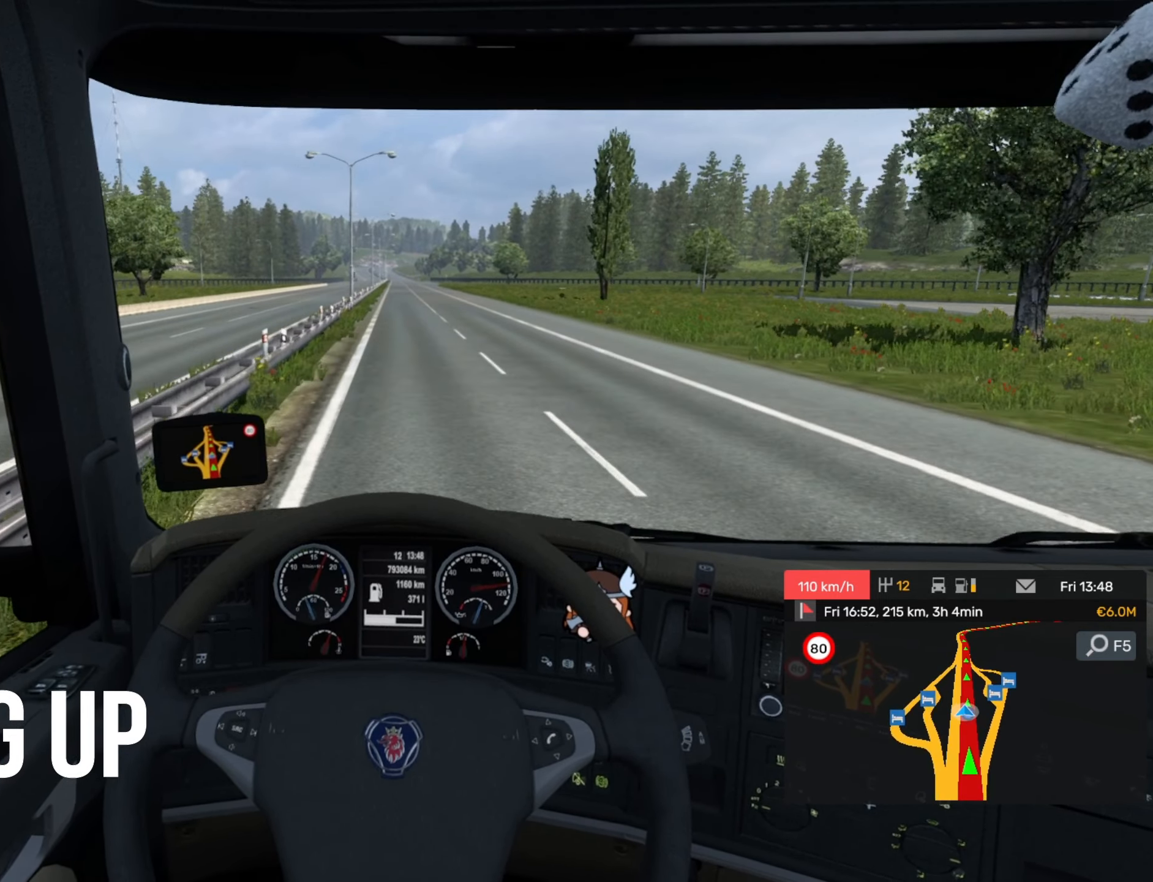
{"buttons": ["R2"], "left_stick": "center", "events": []}
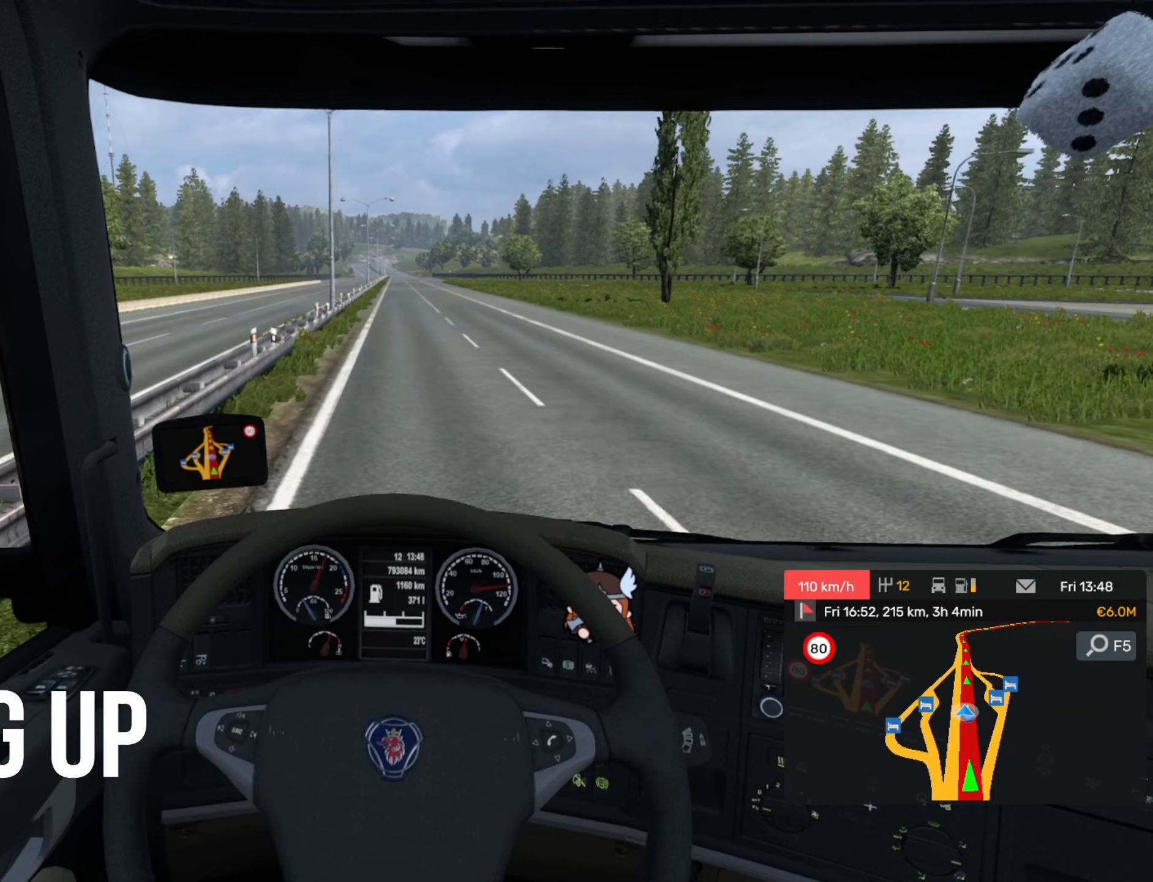
{"buttons": ["R2"], "left_stick": "center", "events": []}
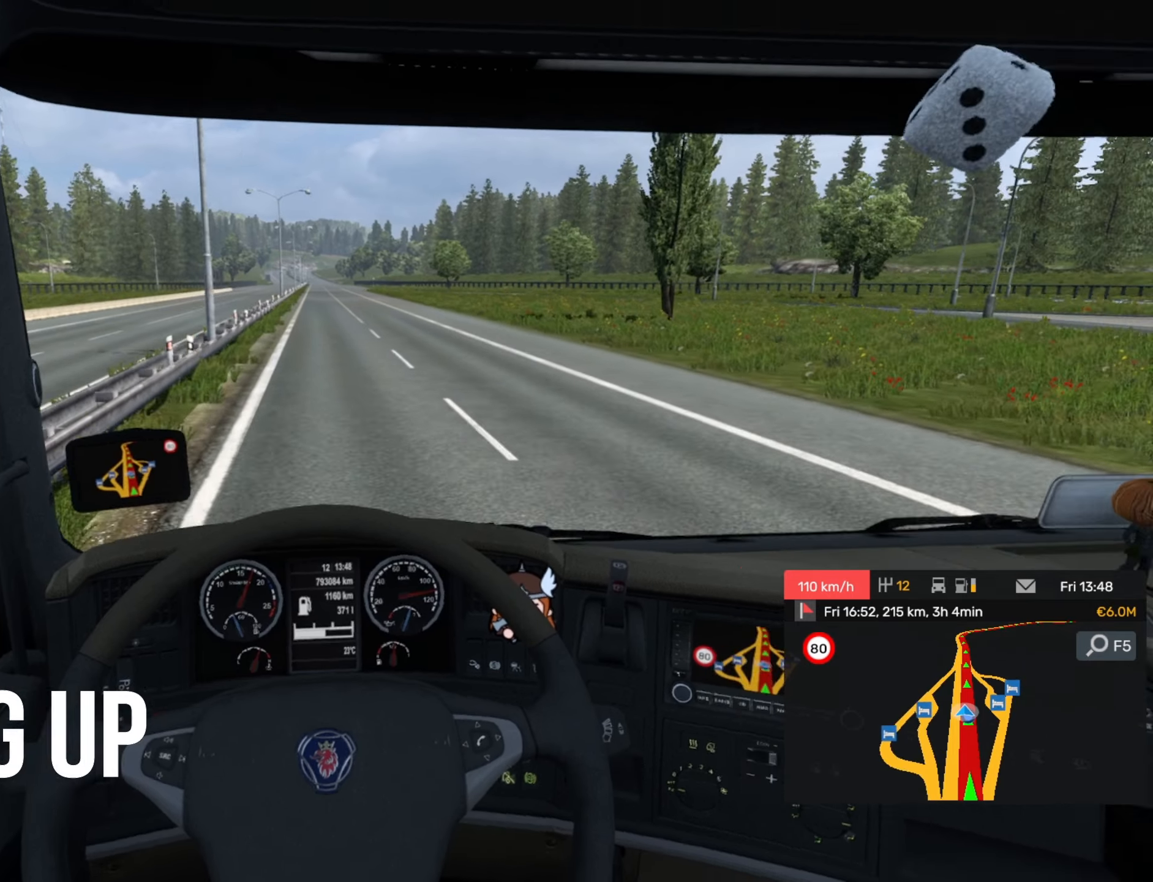
{"buttons": ["R2"], "left_stick": "center", "events": []}
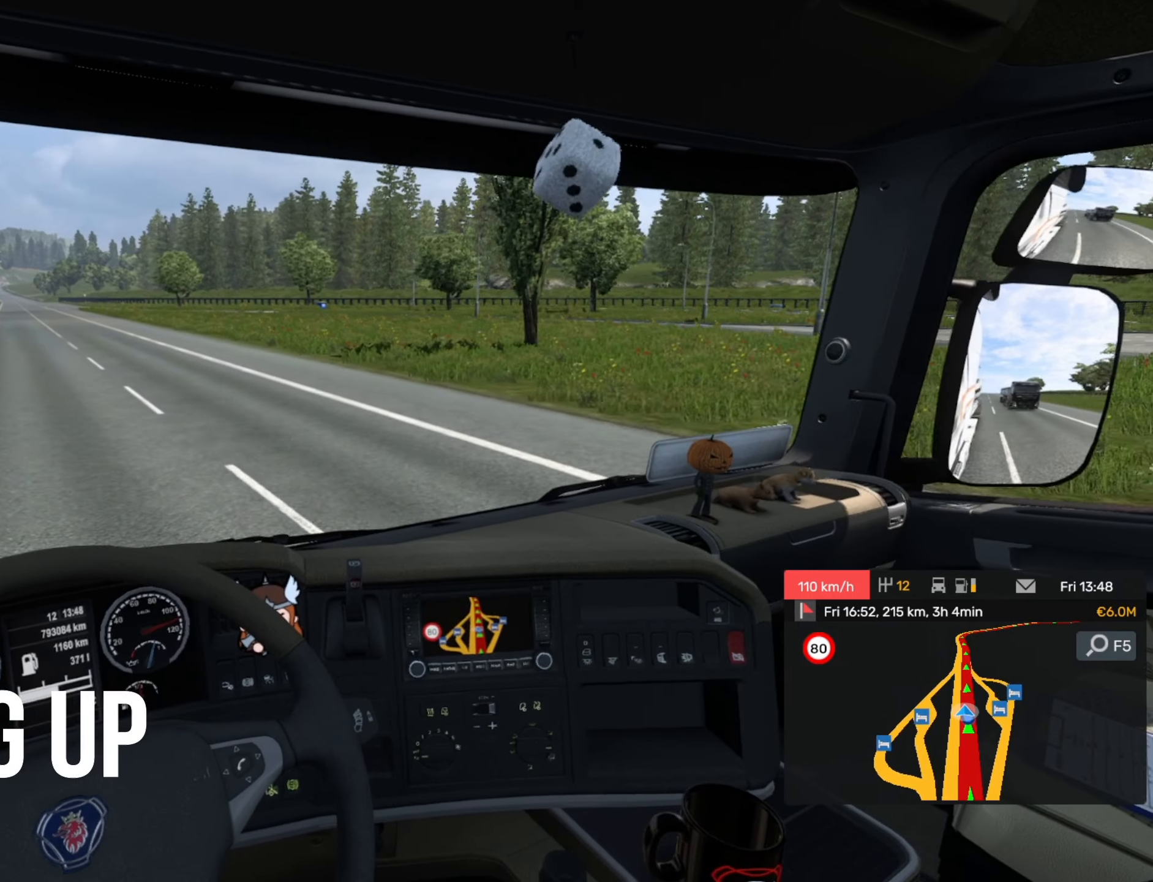
{"buttons": ["R2"], "left_stick": "center", "events": []}
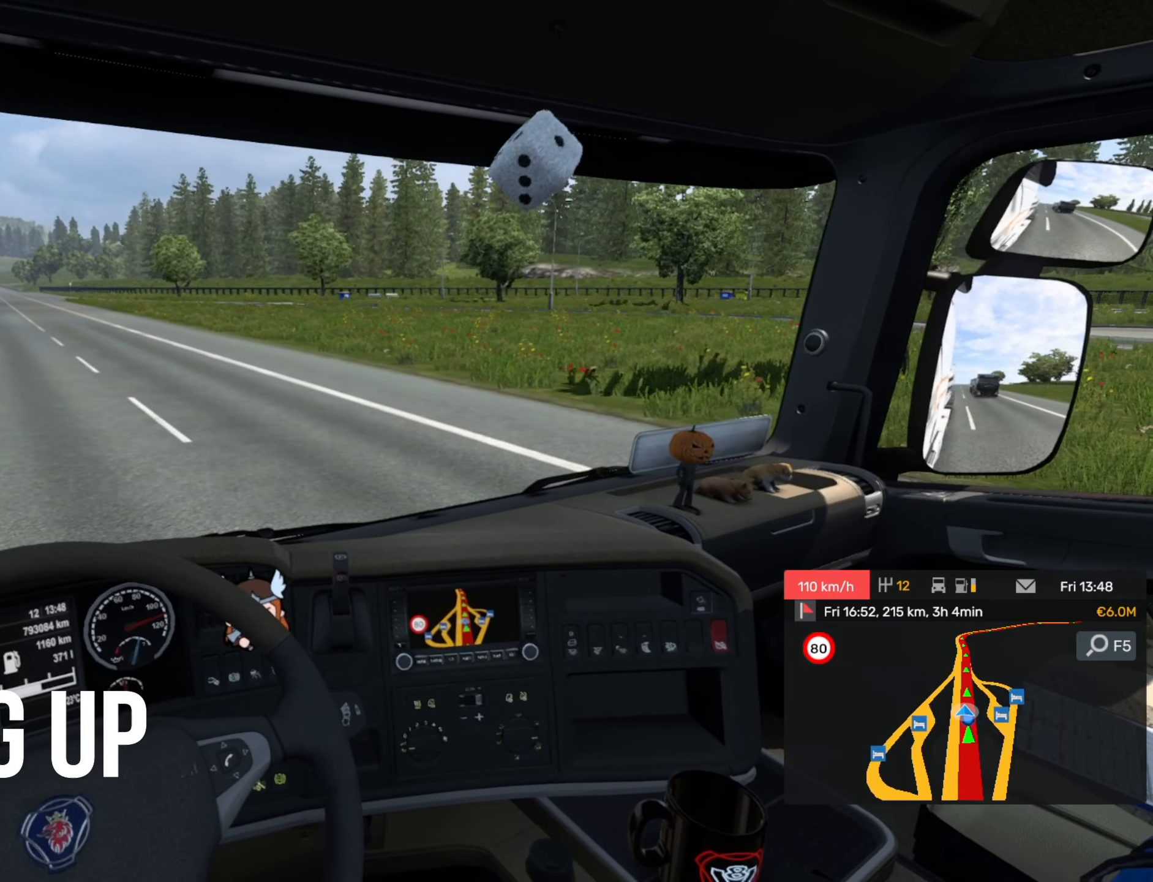
{"buttons": ["R2"], "left_stick": "center", "events": []}
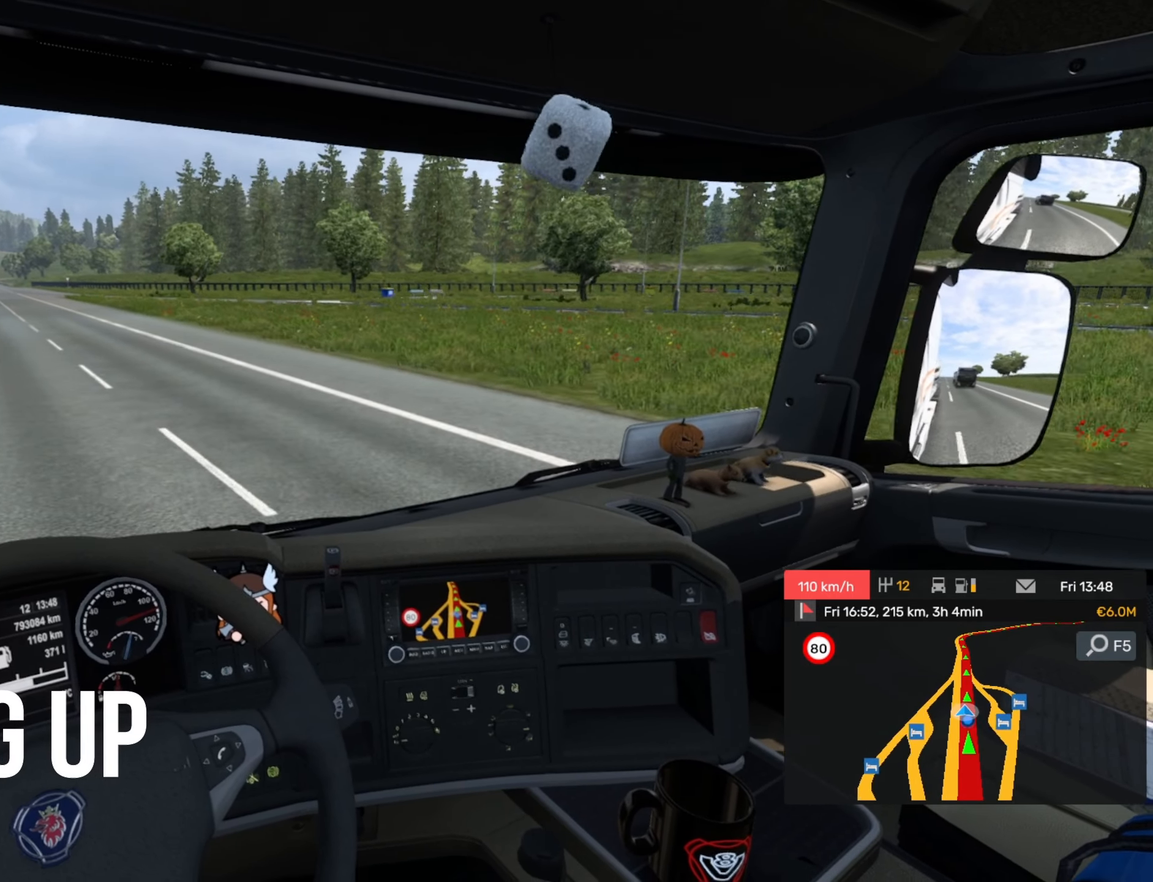
{"buttons": ["R2"], "left_stick": "center", "events": []}
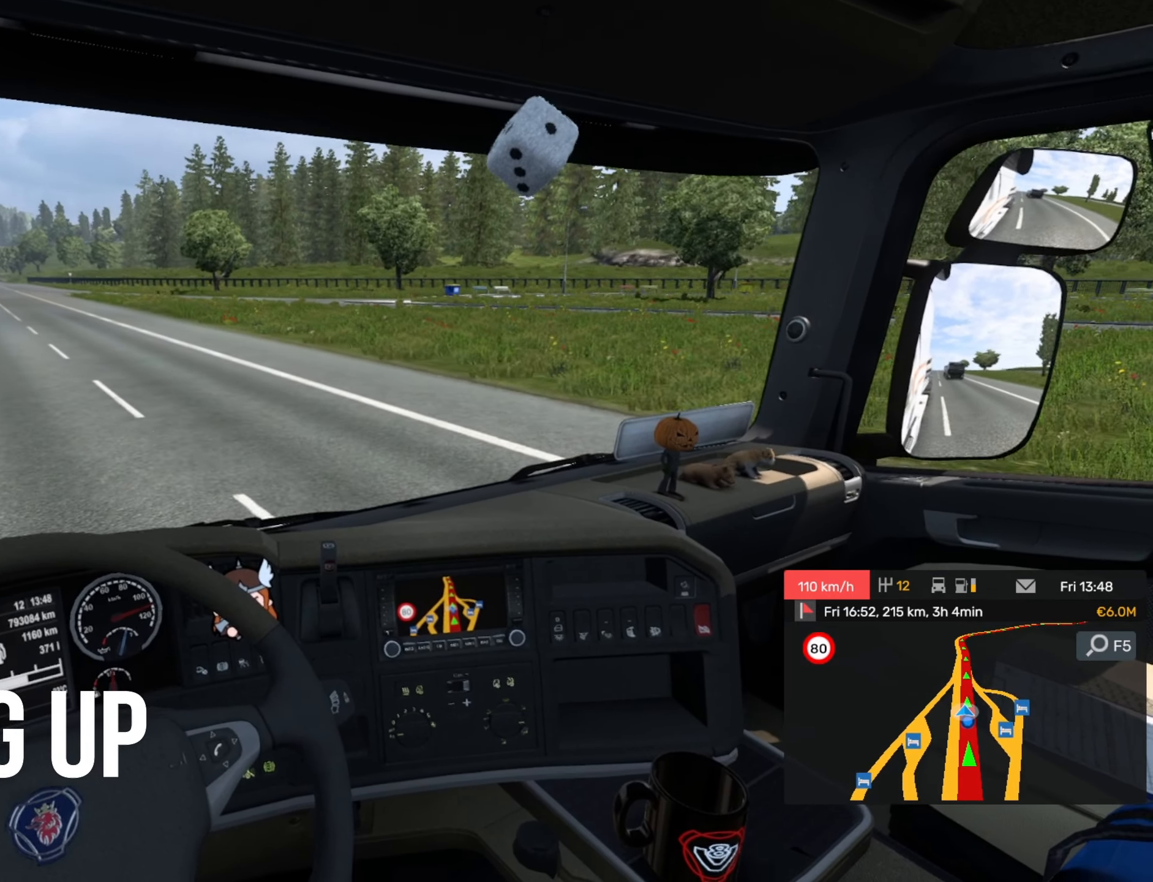
{"buttons": ["R2"], "left_stick": "center", "events": []}
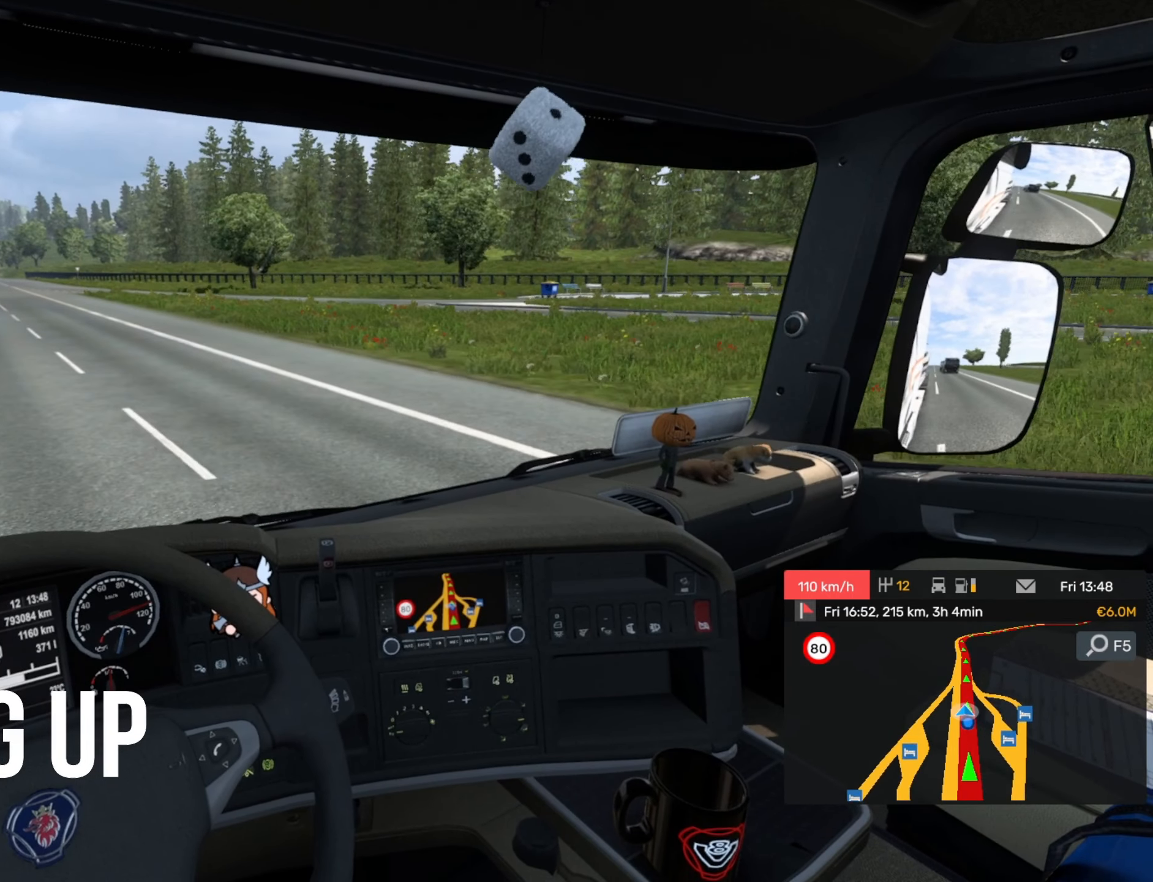
{"buttons": ["R2"], "left_stick": "center", "events": []}
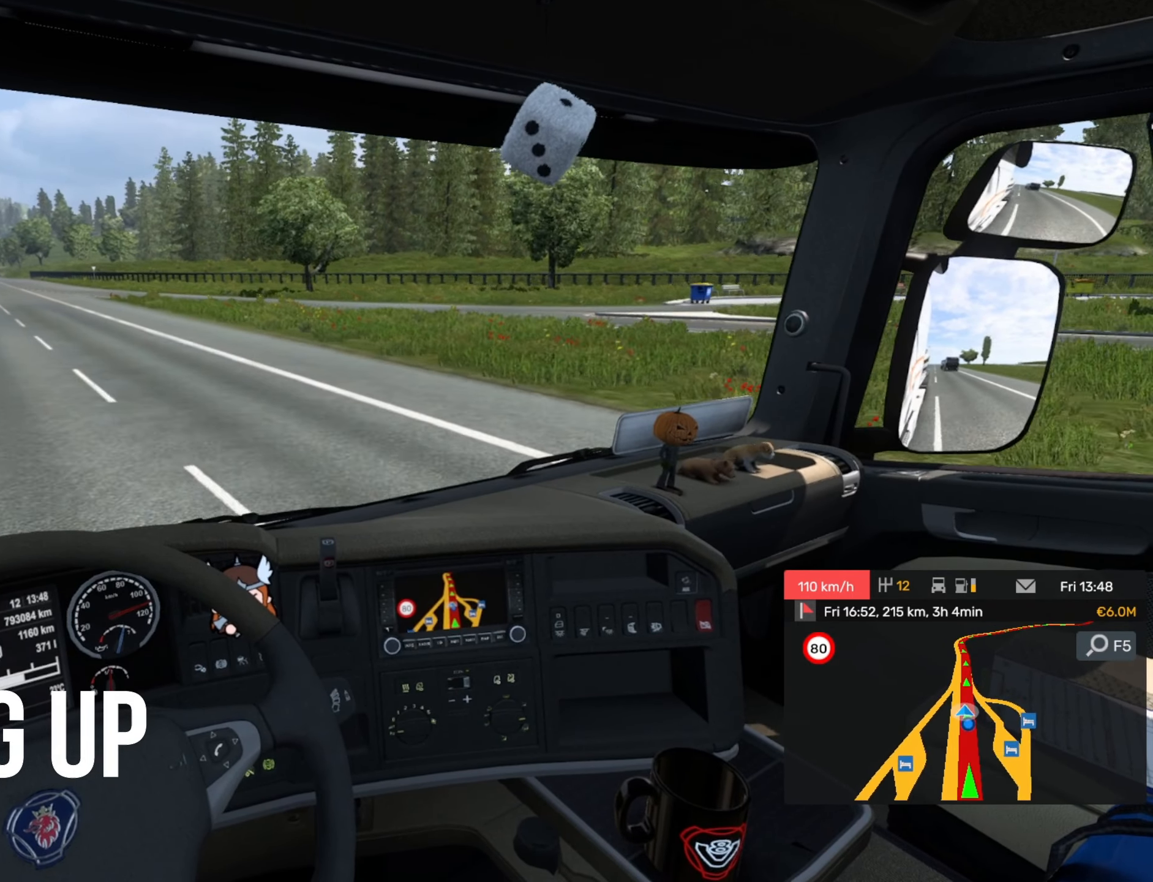
{"buttons": ["R2"], "left_stick": "center", "events": []}
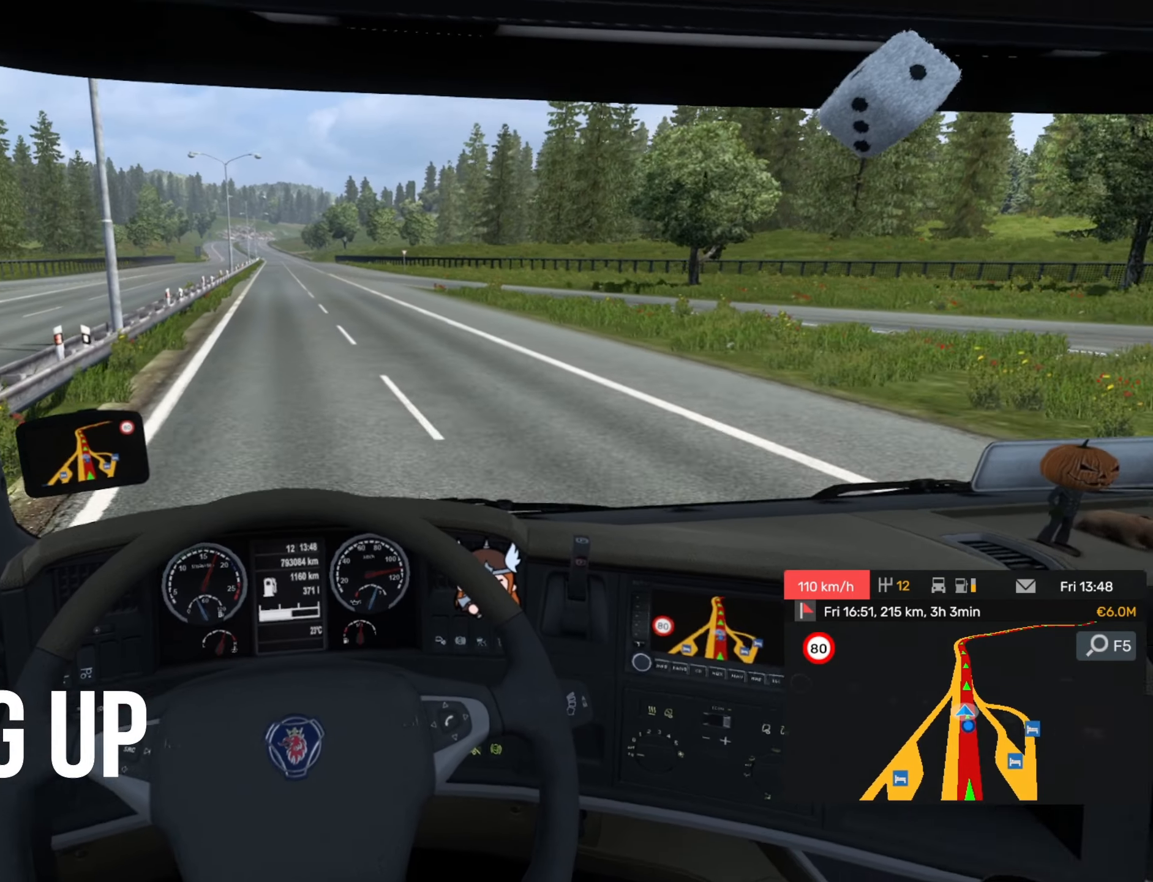
{"buttons": ["R2"], "left_stick": "center", "events": []}
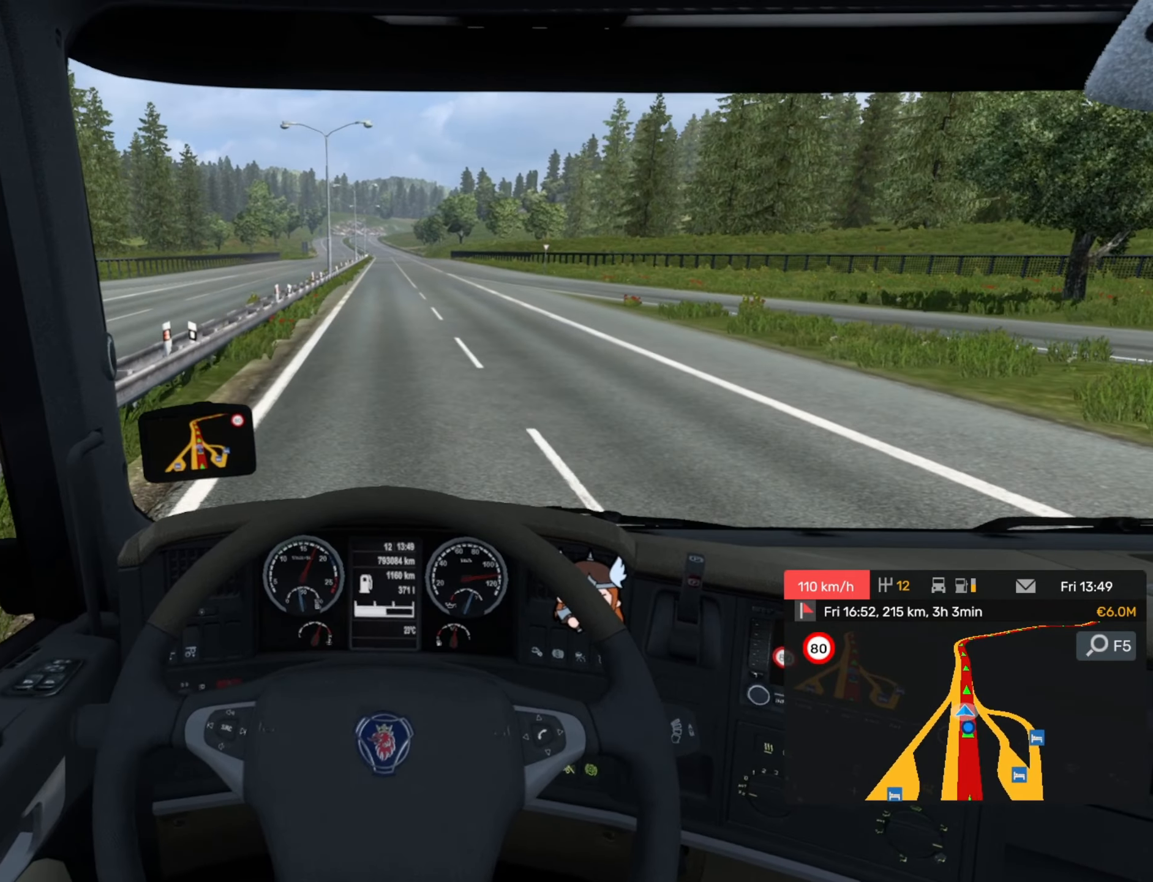
{"buttons": ["R2"], "left_stick": "center", "events": []}